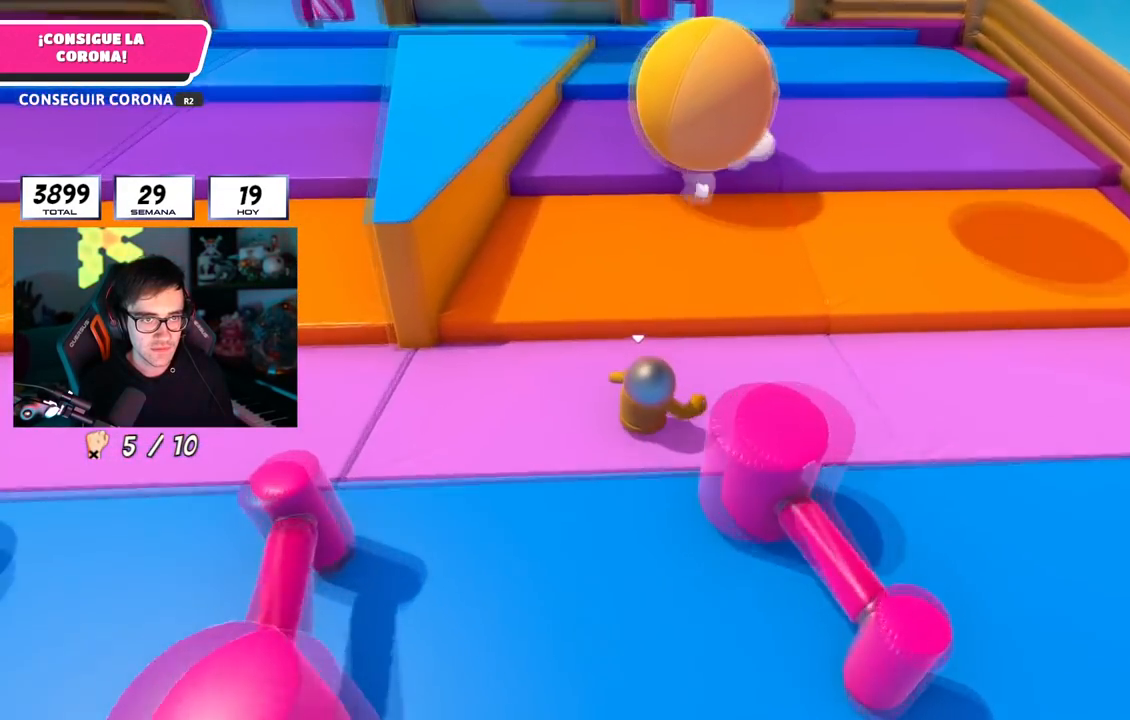
Gameplay with a controller (PlayStation layout); each line is a JSON object with the inputs held at the frame after it. "events" lists button and stick changes between this image and that frame as [ms after this image, input, new state], when the widget could be followed in between.
{"buttons": [], "left_stick": "up", "right_stick": "center", "events": [[116, "right_stick", "down"], [400, "right_stick", "center"], [483, "left_stick", "up"]]}
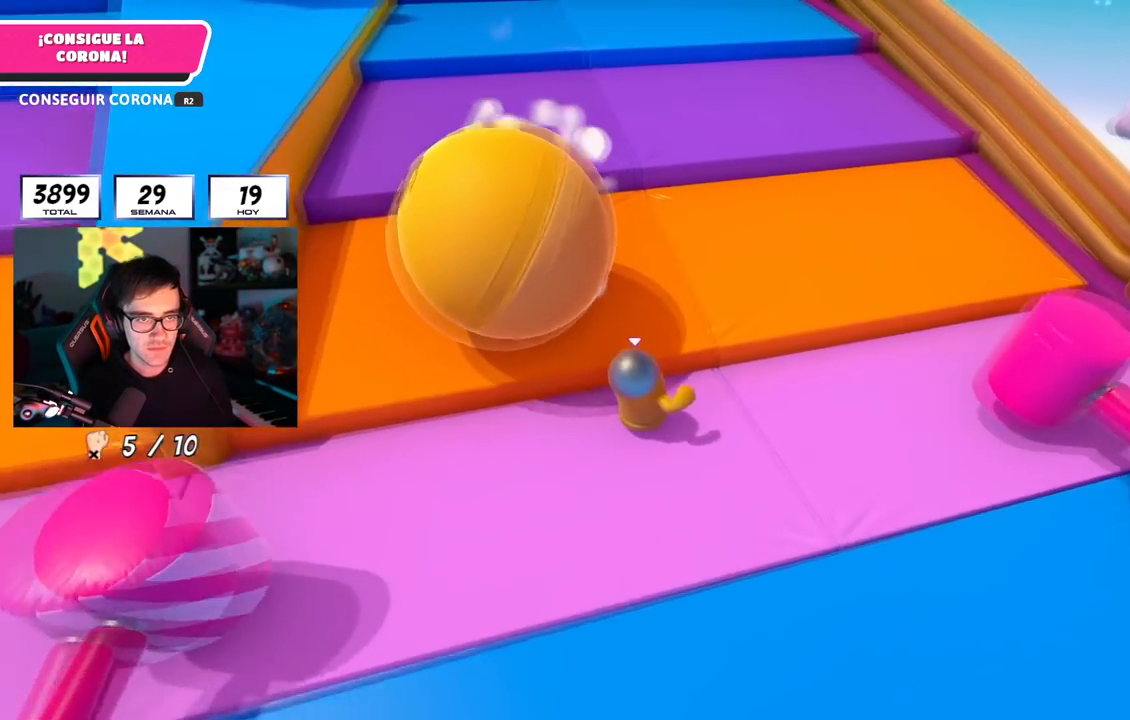
{"buttons": [], "left_stick": "up", "right_stick": "left", "events": [[34, "CROSS", "down"], [334, "CROSS", "up"], [468, "right_stick", "left"]]}
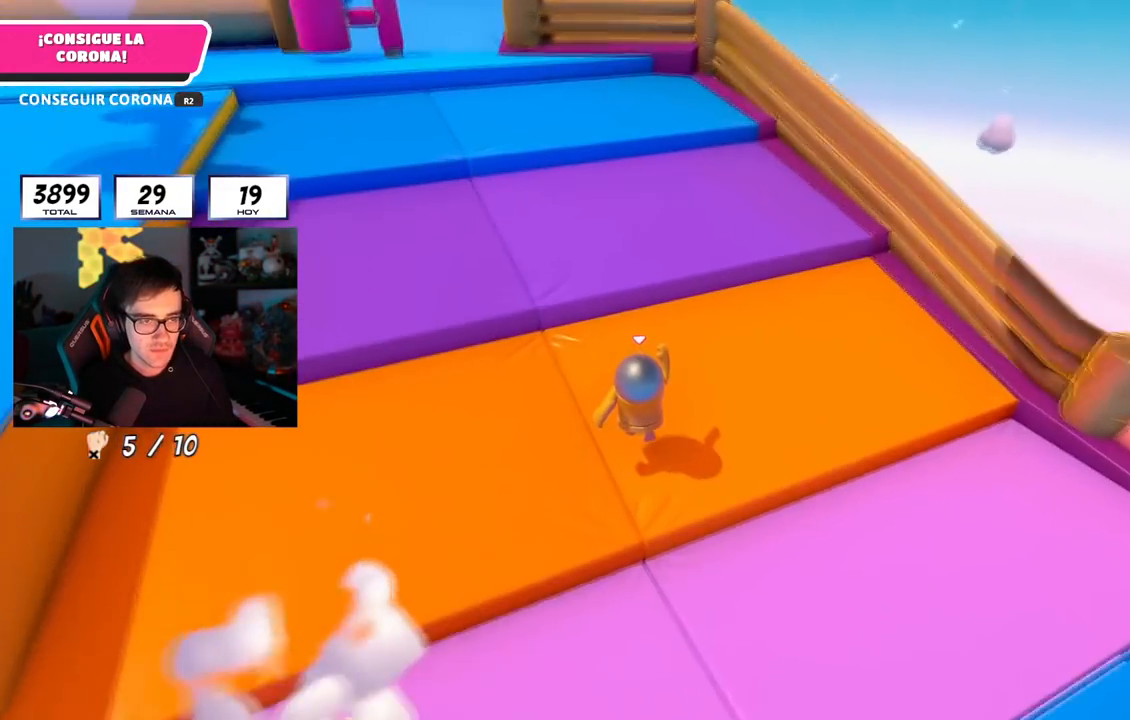
{"buttons": ["CROSS"], "left_stick": "up", "right_stick": "center", "events": [[83, "right_stick", "center"], [367, "CROSS", "down"]]}
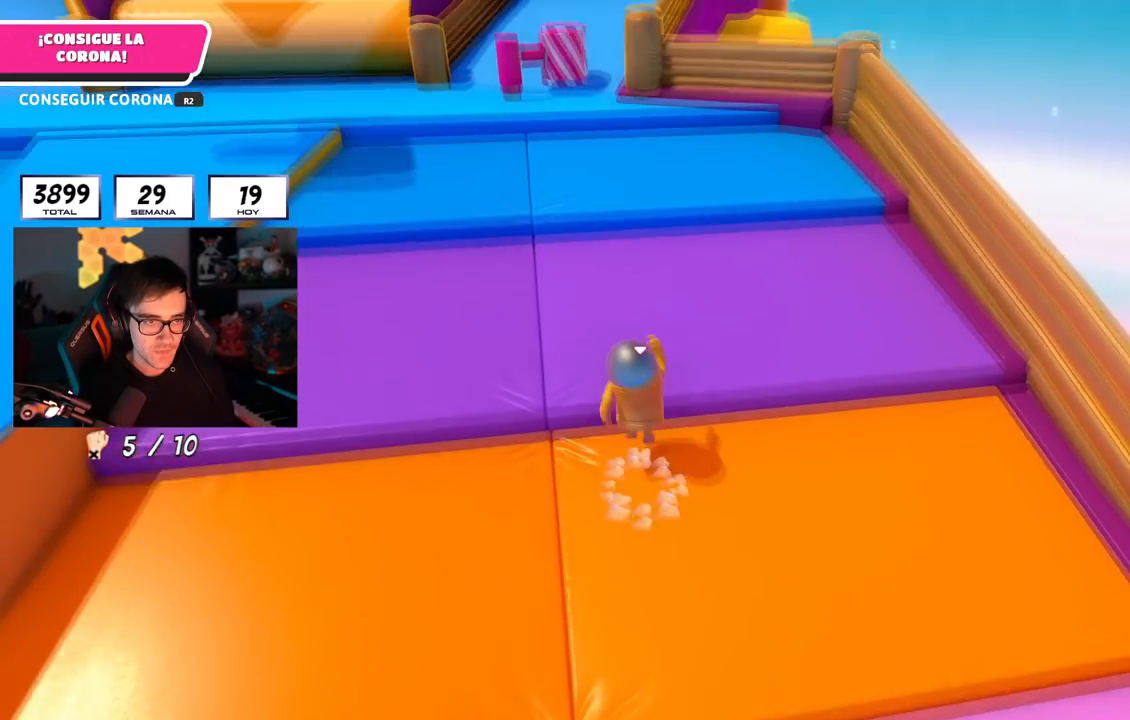
{"buttons": [], "left_stick": "up", "right_stick": "center", "events": [[67, "CROSS", "up"], [201, "right_stick", "up-left"], [317, "right_stick", "center"]]}
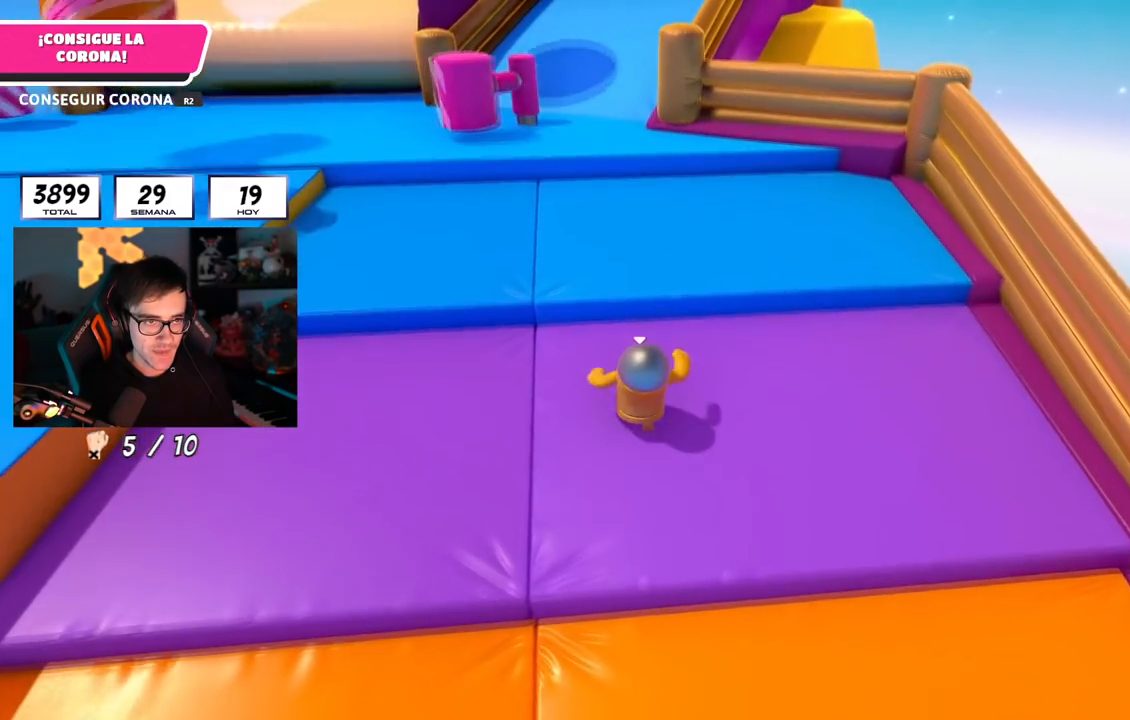
{"buttons": [], "left_stick": "up", "right_stick": "center", "events": [[67, "CROSS", "down"], [317, "CROSS", "up"]]}
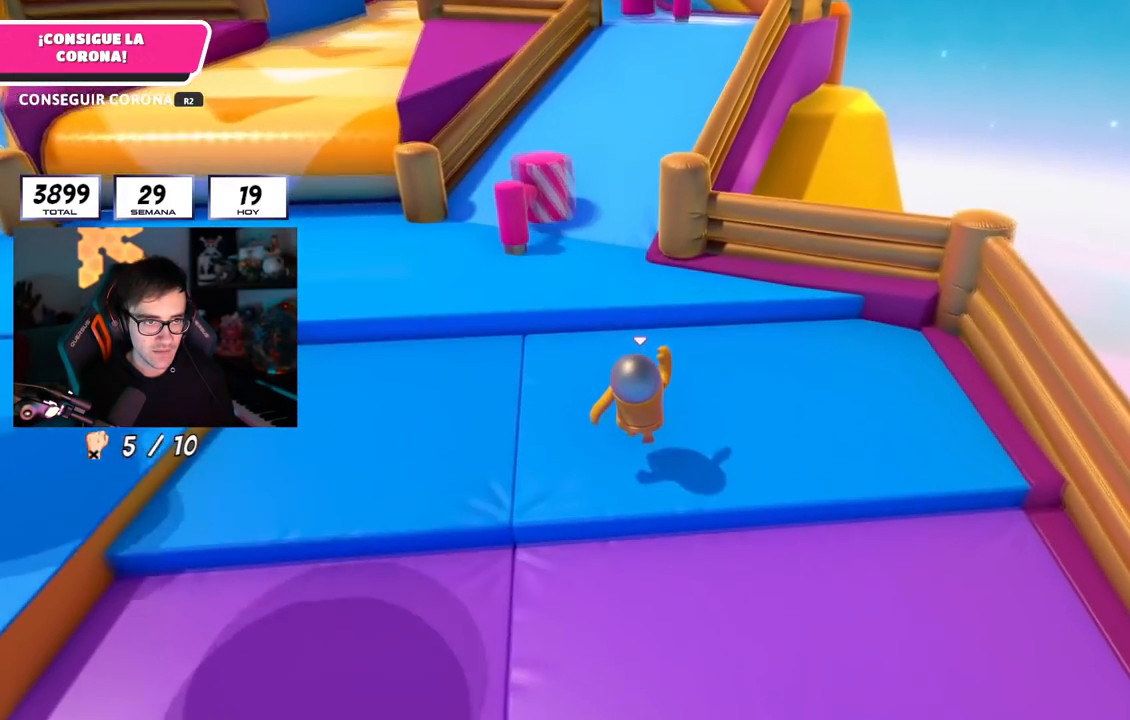
{"buttons": [], "left_stick": "up", "right_stick": "center", "events": [[251, "CROSS", "down"], [484, "CROSS", "up"]]}
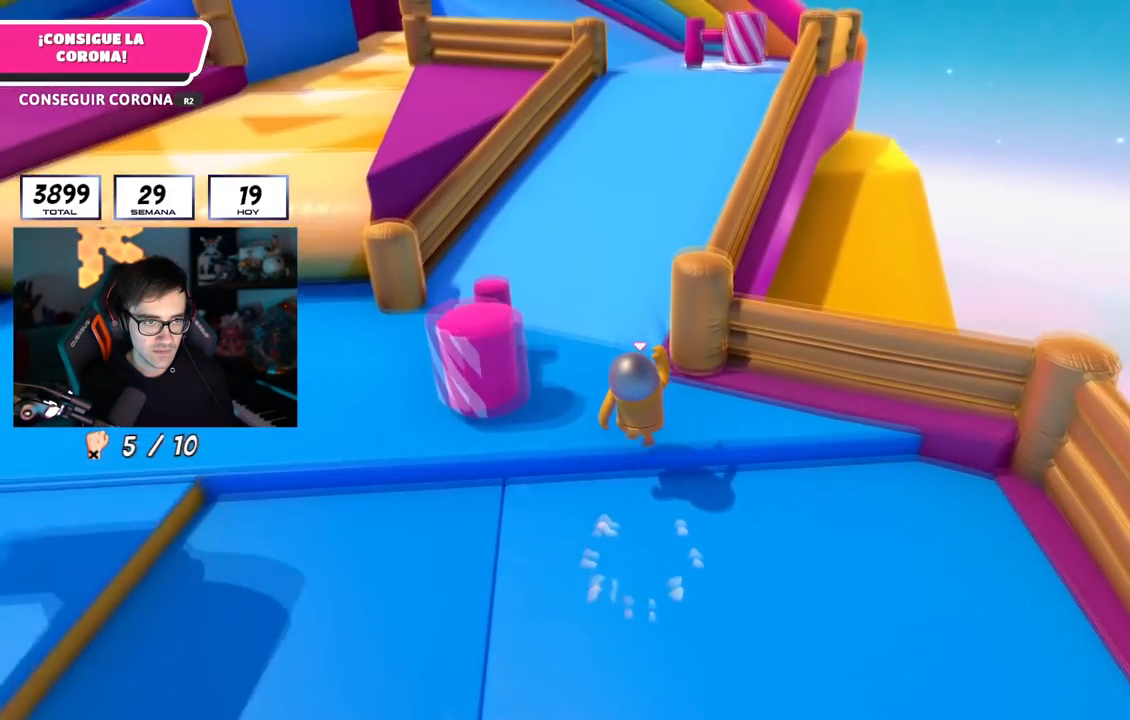
{"buttons": [], "left_stick": "up", "right_stick": "center", "events": [[250, "right_stick", "up"], [384, "right_stick", "center"]]}
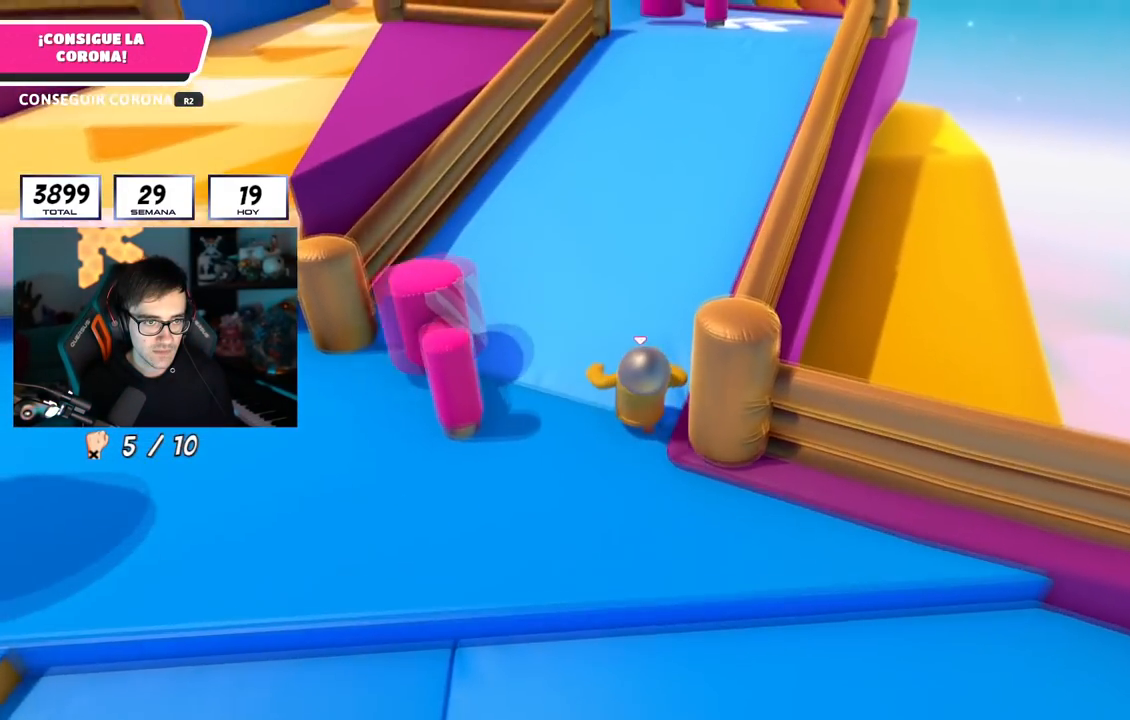
{"buttons": [], "left_stick": "up", "right_stick": "center", "events": [[84, "right_stick", "up"], [151, "right_stick", "center"]]}
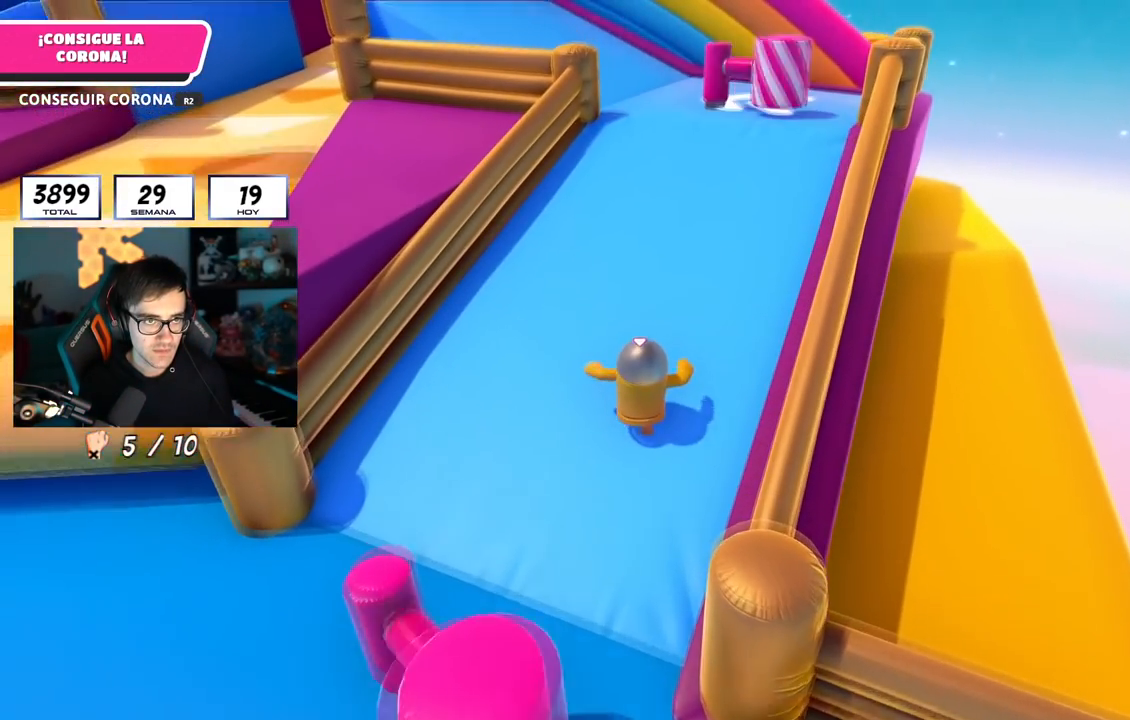
{"buttons": [], "left_stick": "up", "right_stick": "center", "events": []}
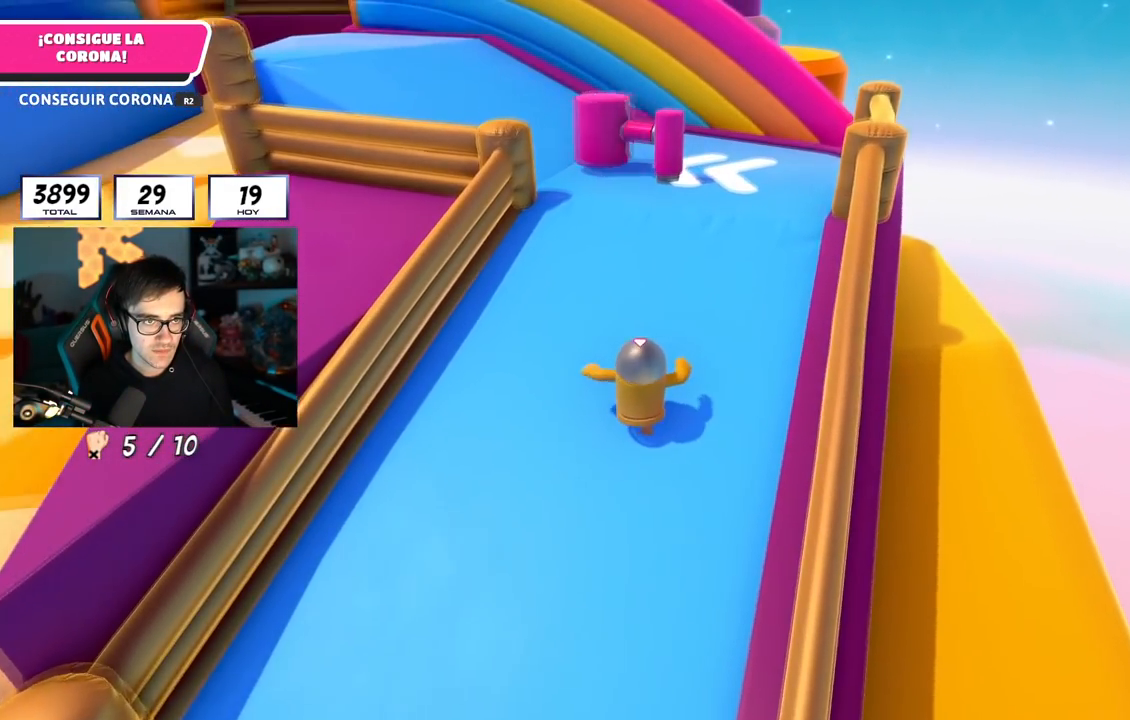
{"buttons": [], "left_stick": "up-left", "right_stick": "center", "events": [[418, "left_stick", "up-left"]]}
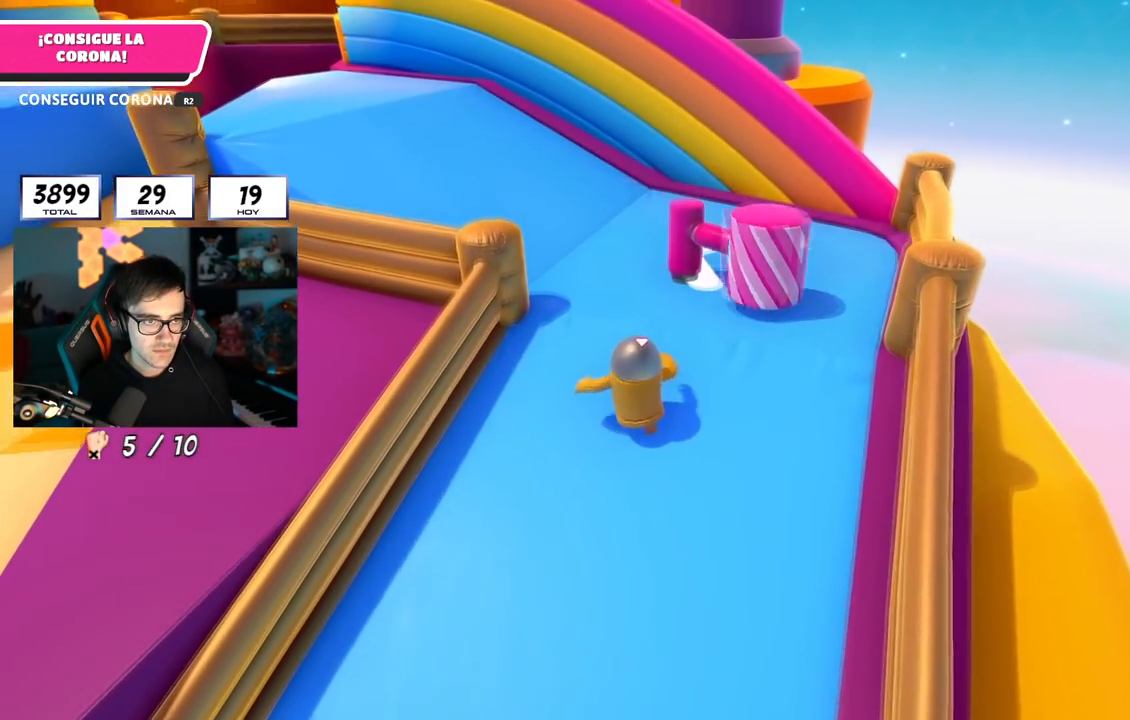
{"buttons": [], "left_stick": "up-left", "right_stick": "center", "events": [[83, "CROSS", "down"], [267, "SQUARE", "down"], [334, "CROSS", "up"], [434, "SQUARE", "up"]]}
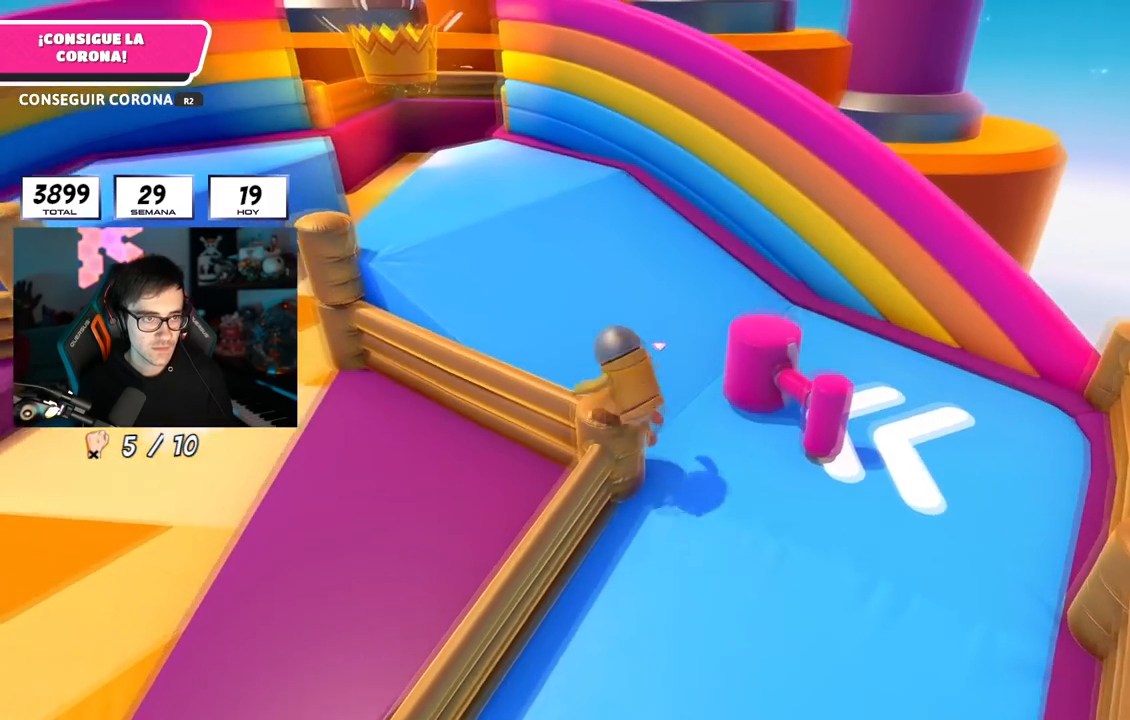
{"buttons": [], "left_stick": "up", "right_stick": "up", "events": [[67, "right_stick", "up-left"], [234, "right_stick", "center"], [384, "right_stick", "up"], [451, "left_stick", "up"]]}
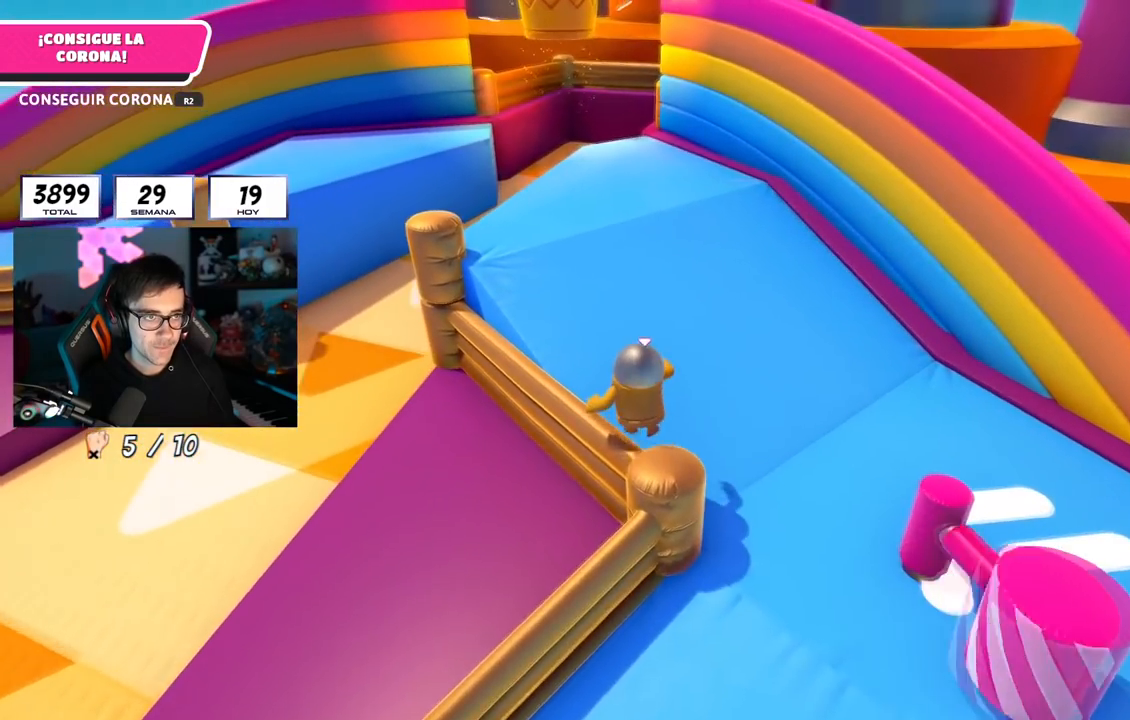
{"buttons": [], "left_stick": "up", "right_stick": "up", "events": []}
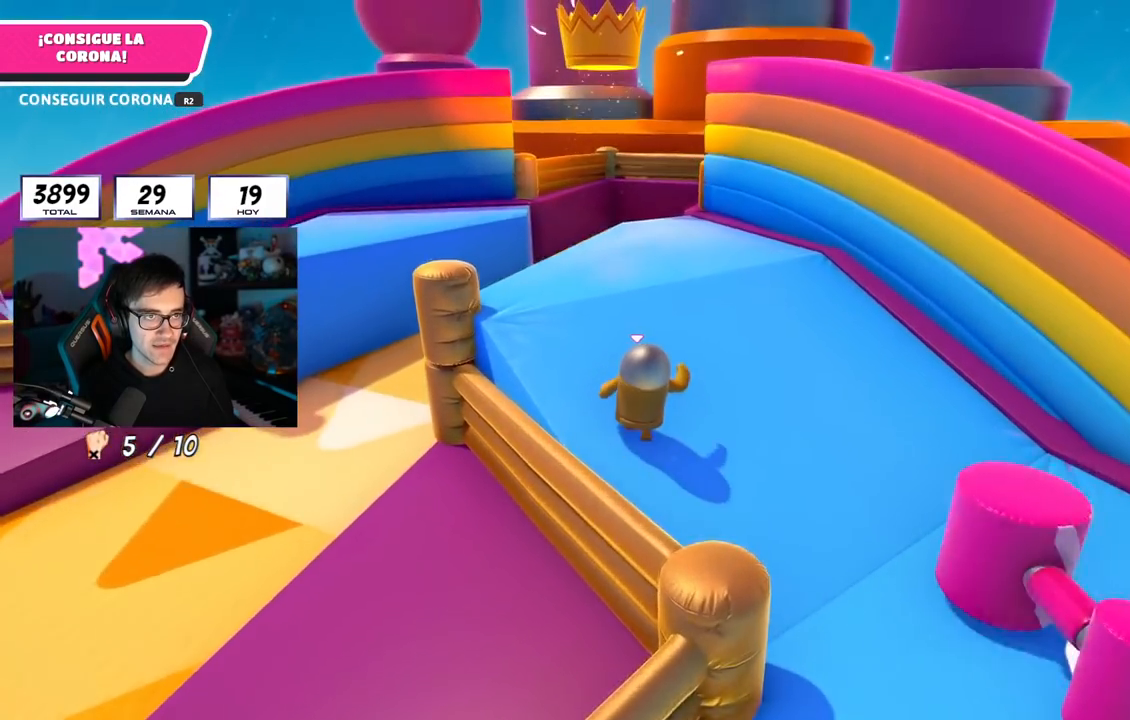
{"buttons": ["R1"], "left_stick": "up", "right_stick": "center", "events": [[67, "right_stick", "center"], [134, "R1", "down"], [317, "right_stick", "up"], [384, "right_stick", "center"]]}
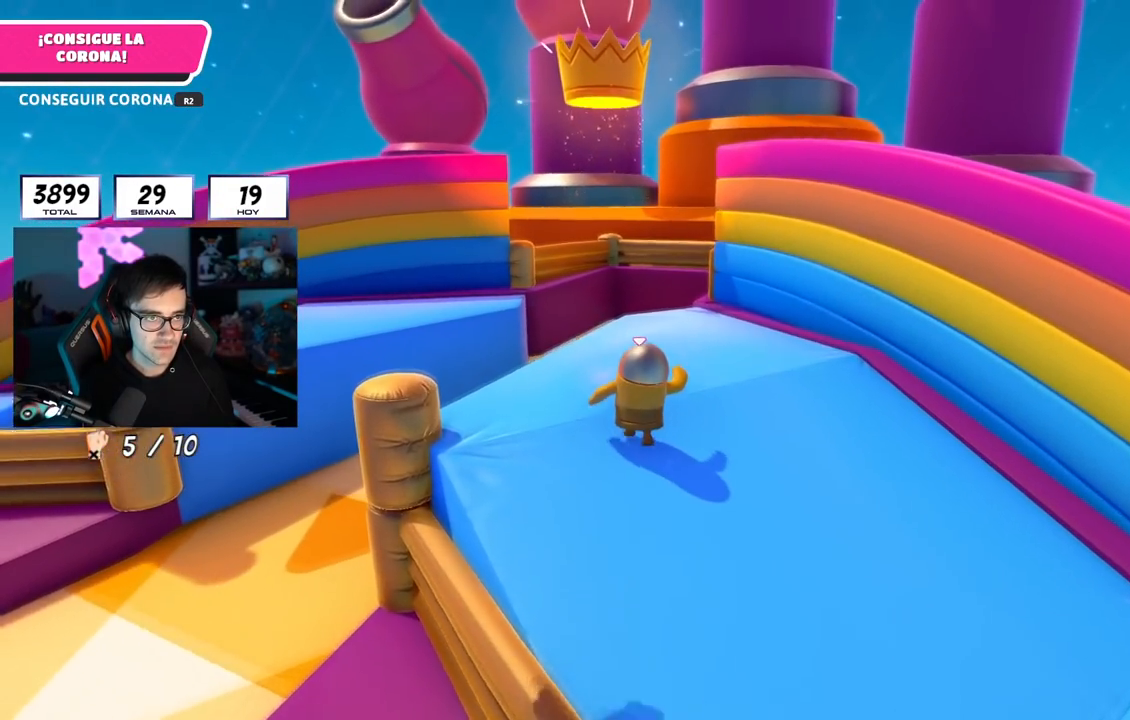
{"buttons": [], "left_stick": "up-right", "right_stick": "down-left"}
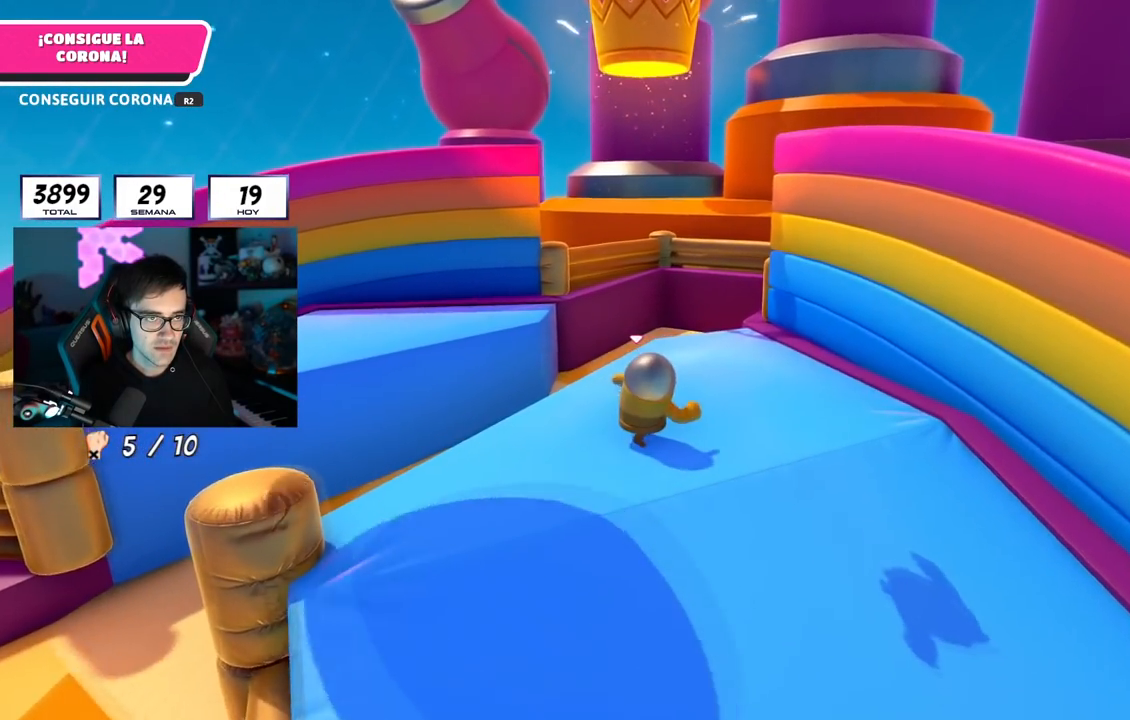
{"buttons": [], "left_stick": "up-left", "right_stick": "center", "events": [[151, "right_stick", "center"], [367, "left_stick", "up-left"]]}
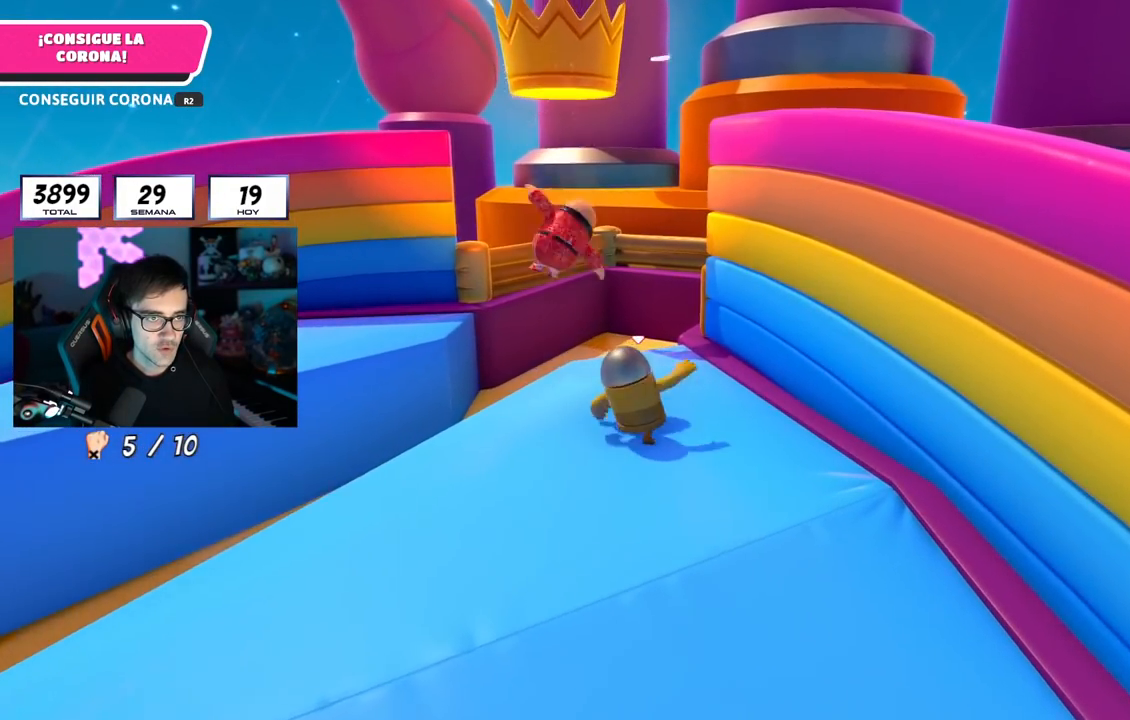
{"buttons": [], "left_stick": "up-left", "right_stick": "center", "events": [[33, "left_stick", "up-right"], [117, "left_stick", "up"], [150, "right_stick", "down"], [300, "right_stick", "center"], [484, "left_stick", "up-left"]]}
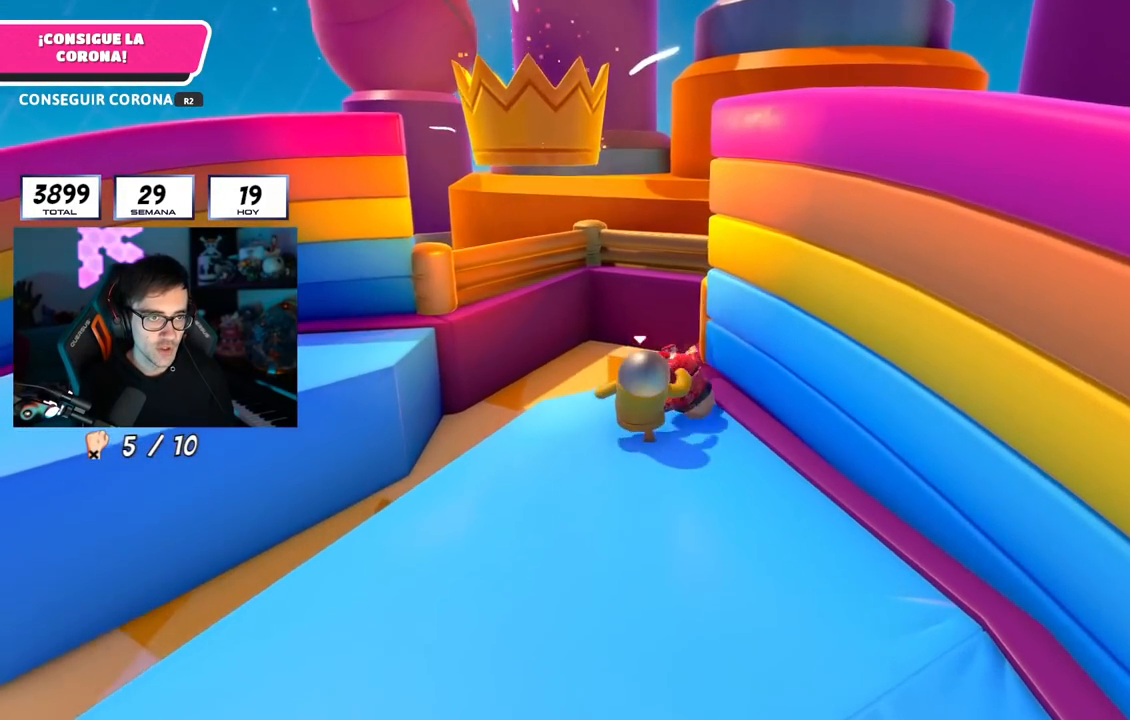
{"buttons": ["R1", "R2"], "left_stick": "up", "right_stick": "center", "events": [[234, "CROSS", "down"], [234, "left_stick", "up"], [401, "CROSS", "up"], [484, "R2", "down"], [501, "R1", "down"]]}
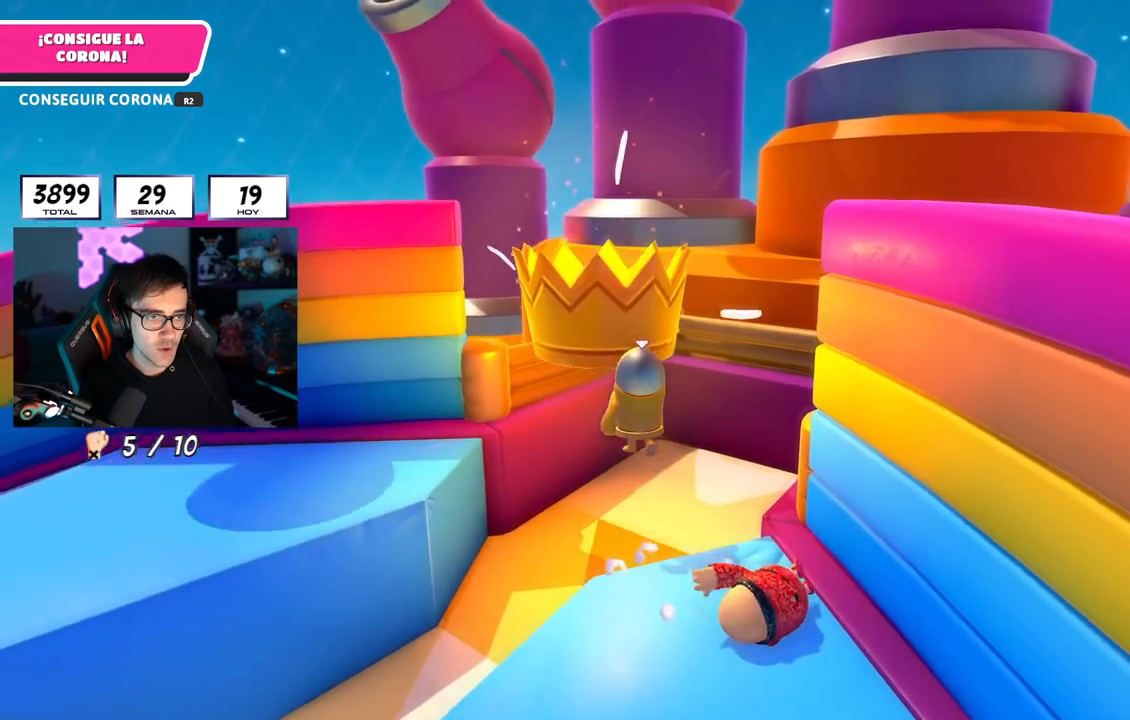
{"buttons": ["R1", "R2"], "left_stick": "up", "right_stick": "center", "events": [[17, "right_stick", "up"], [233, "right_stick", "center"], [317, "R1", "up"], [334, "R1", "down"]]}
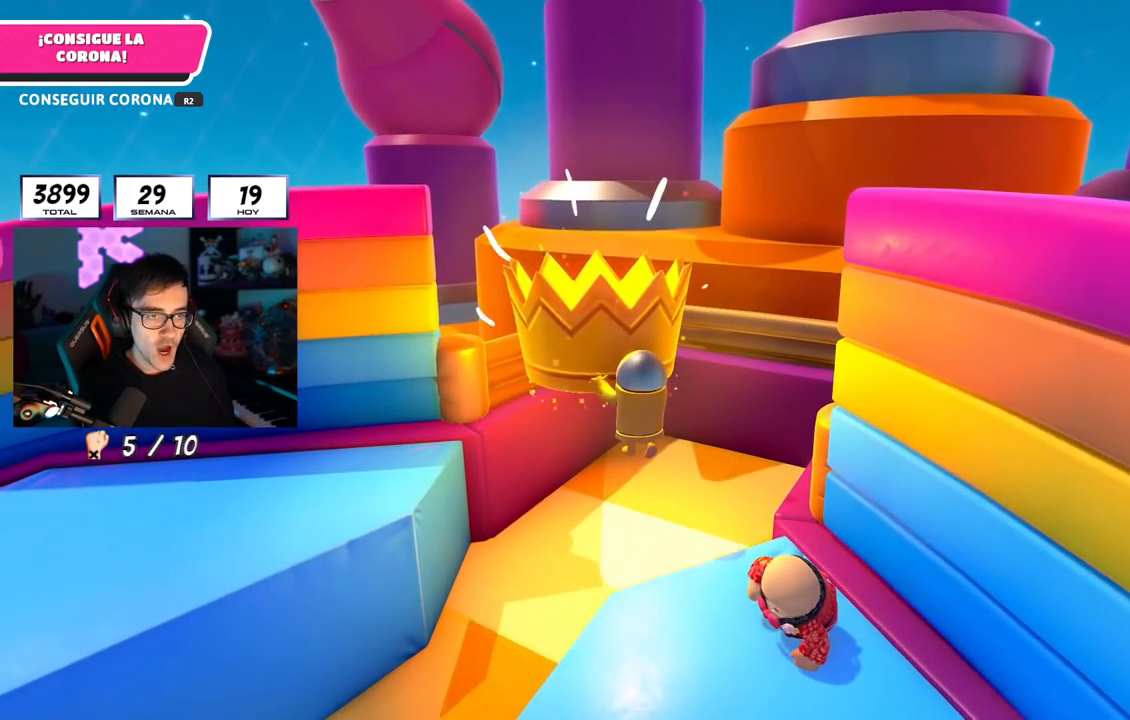
{"buttons": ["R1", "R2"], "left_stick": "up", "right_stick": "center", "events": []}
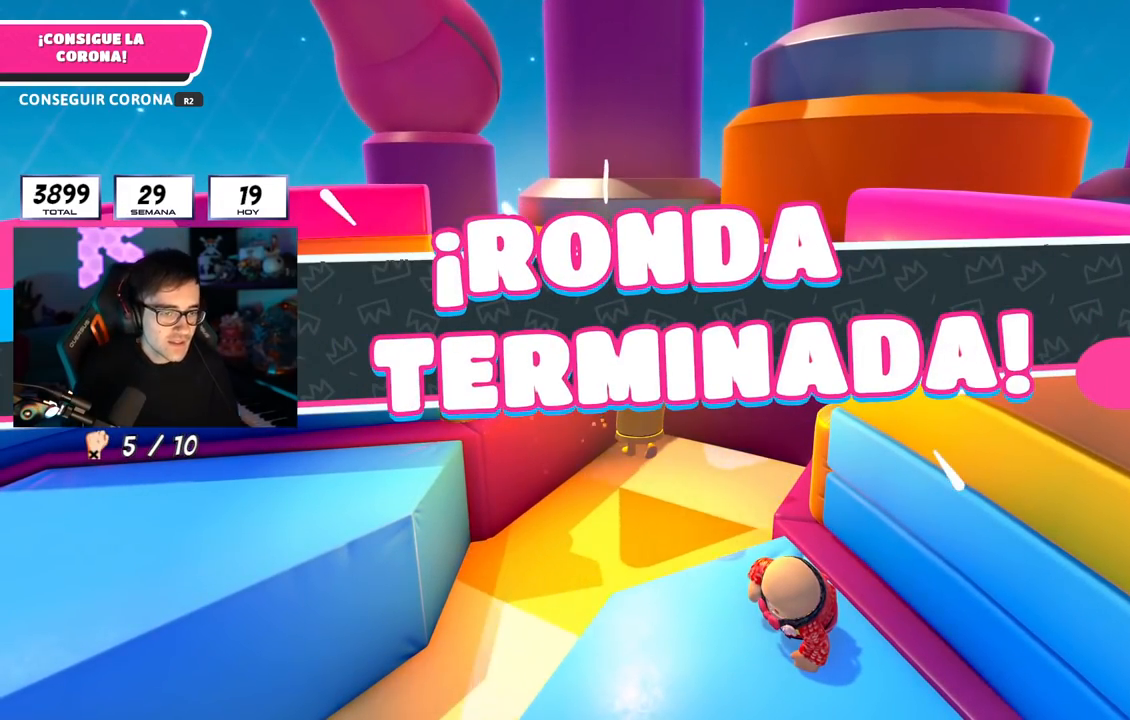
{"buttons": [], "left_stick": "center", "right_stick": "center", "events": [[133, "R1", "up"], [150, "R2", "up"], [233, "left_stick", "center"]]}
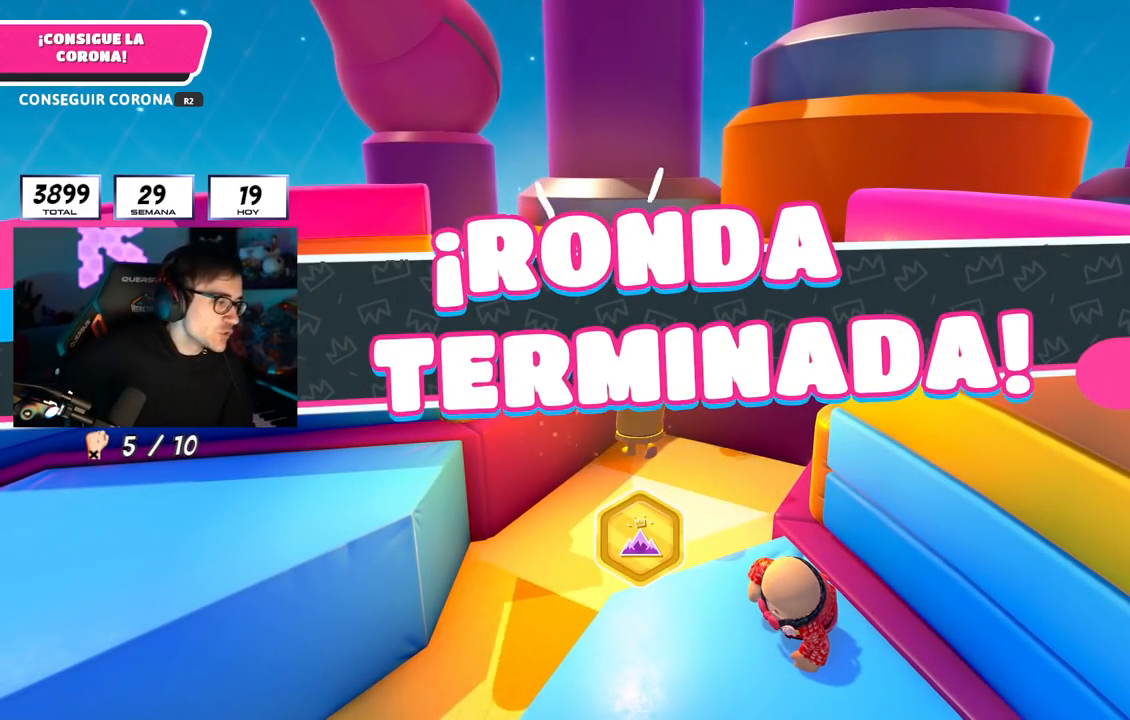
{"buttons": [], "left_stick": "center", "right_stick": "center", "events": []}
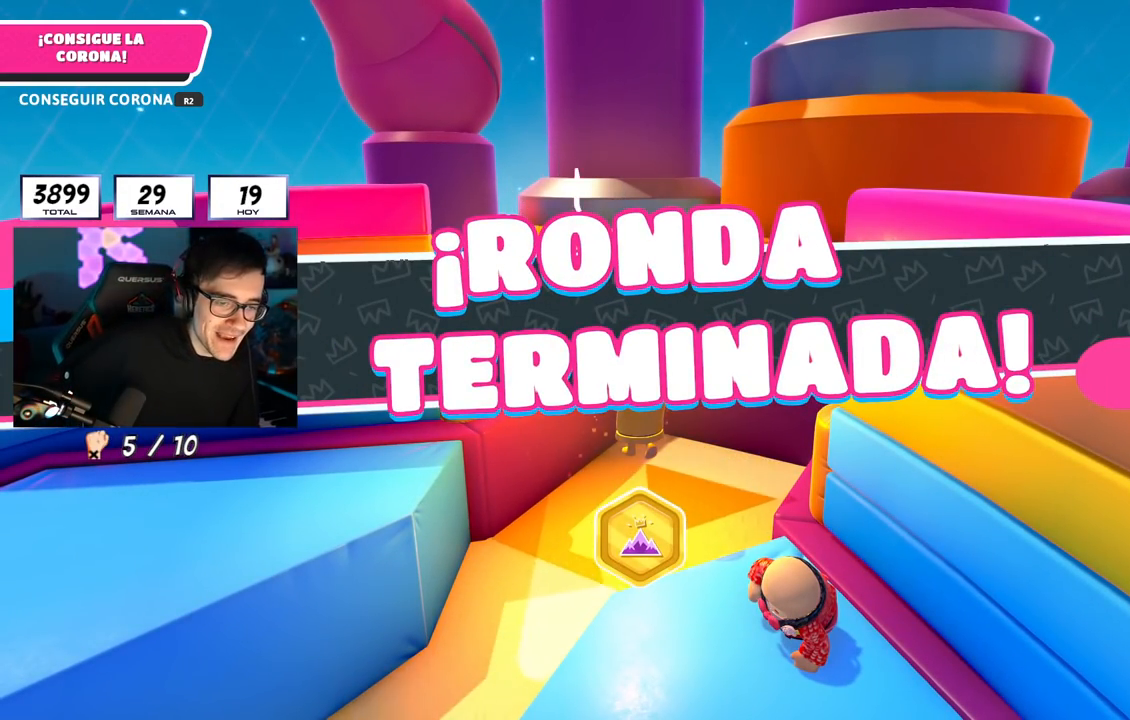
{"buttons": [], "left_stick": "center", "right_stick": "center", "events": []}
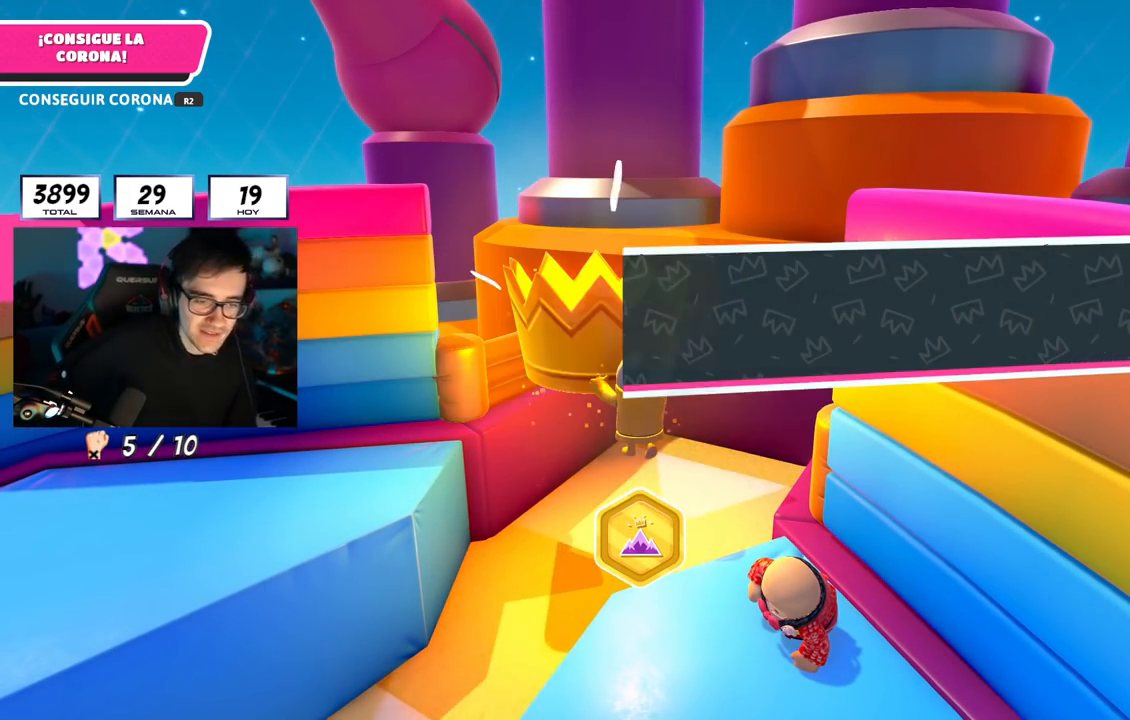
{"buttons": [], "left_stick": "center", "right_stick": "center", "events": [[251, "left_stick", "right"], [334, "left_stick", "center"]]}